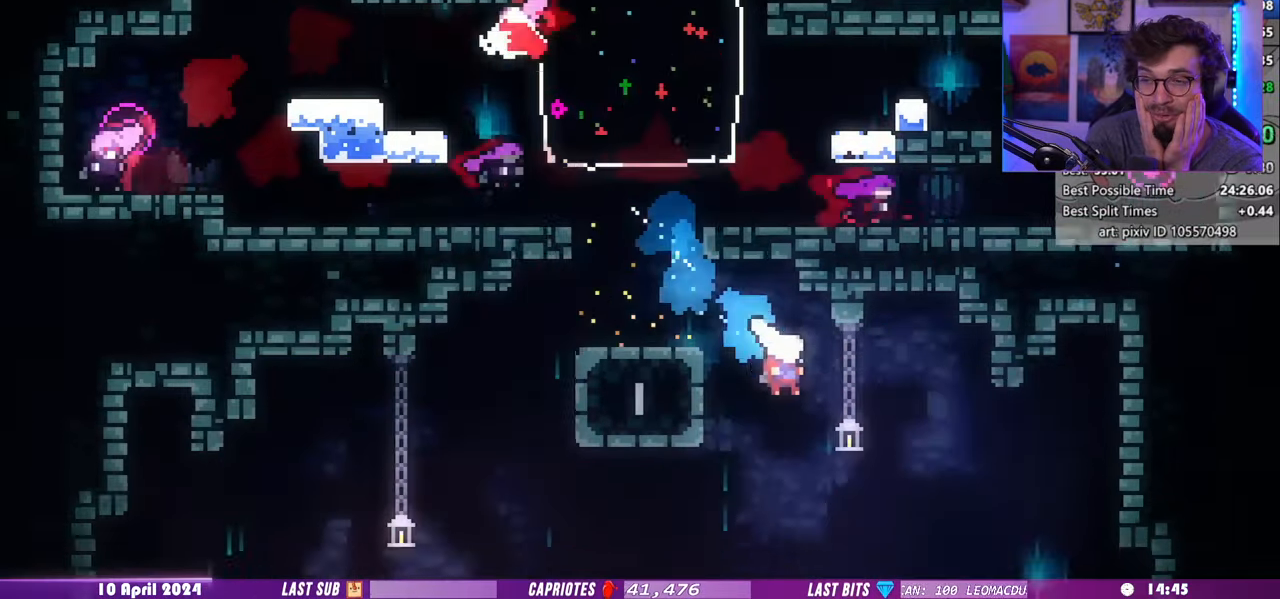
Gameplay with keyboard; each line is a JSON object with the keys held at the frame after it. "events" lists presses ("down") and releases ("up") of "dash", "demo", "dj", "down", "grab", "lcj", "left", "pause", "pj", "right" and "up" between this image and that frame as [ms after this image, input, new state], when the widget could be followed in between. No other keys are recorded. Mouse input is not recorded. Key names are as the overlay labels them; some are game actions (e.g. jump) rather than physical keys. Not read: jump.
{"keys": ["down", "left"], "events": [[40, "left", "down"], [80, "right", "up"]]}
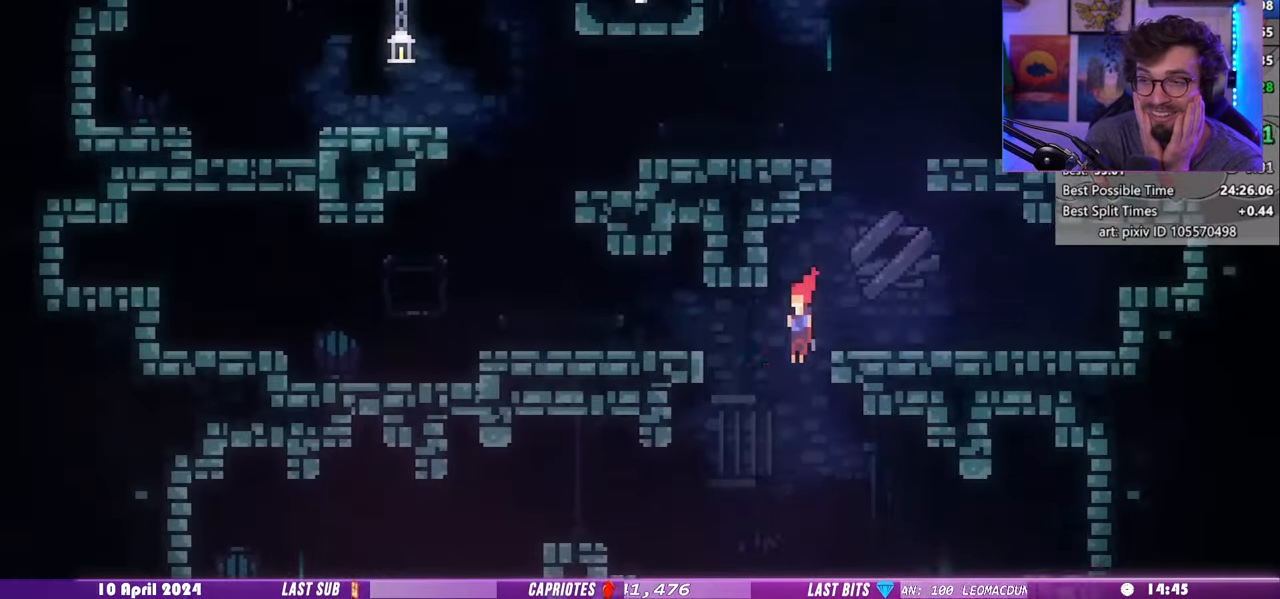
{"keys": ["down", "left"], "events": [[140, "down", "up"], [180, "demo", "down"], [360, "down", "down"], [400, "demo", "up"]]}
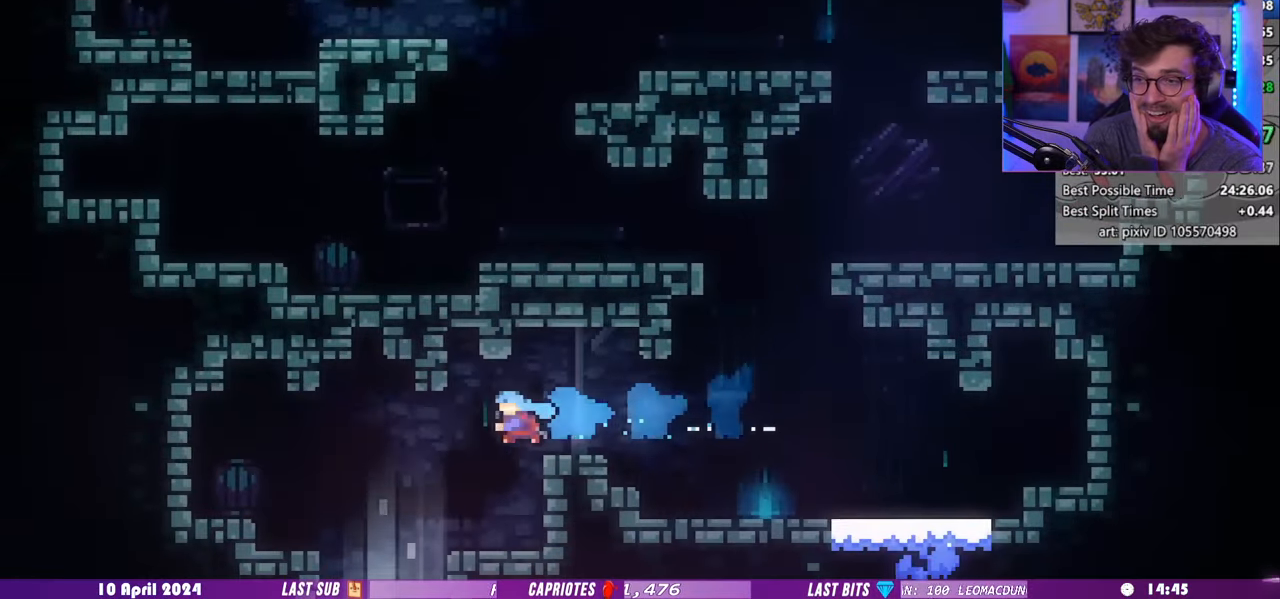
{"keys": ["down"], "events": [[300, "left", "up"]]}
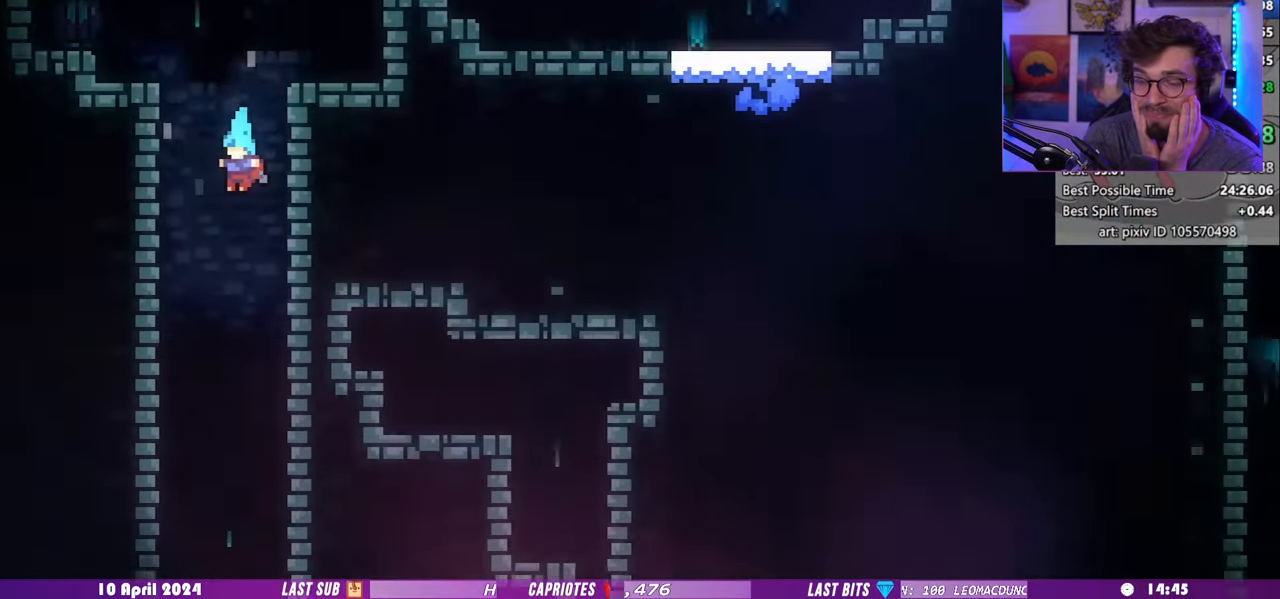
{"keys": ["down"], "events": []}
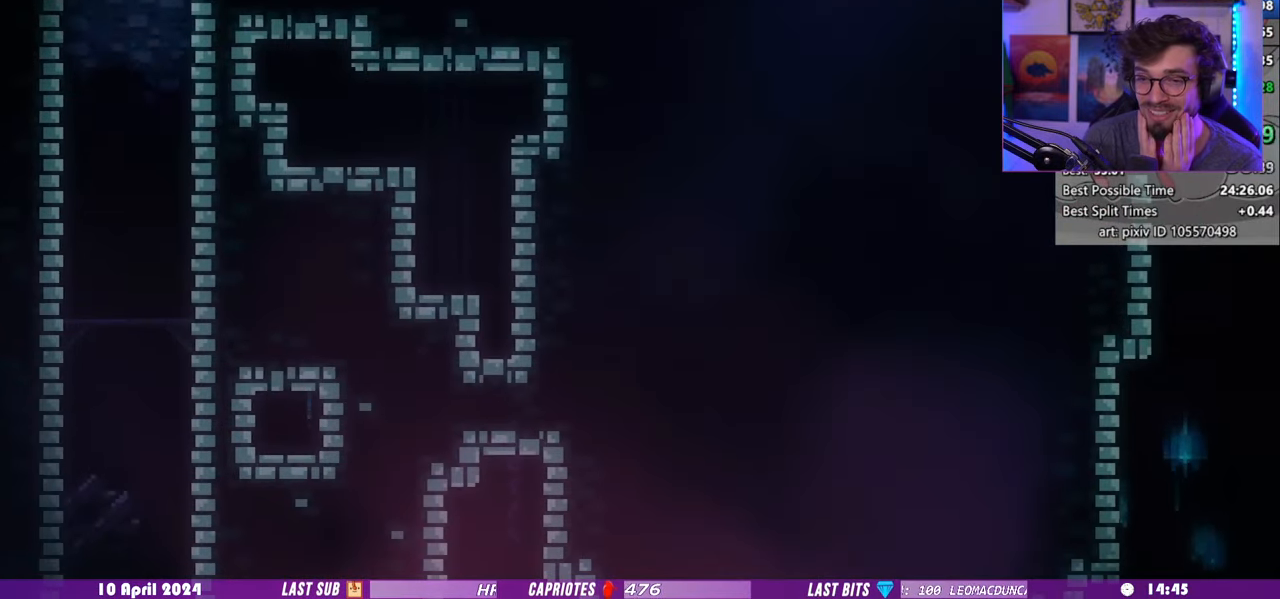
{"keys": ["down"], "events": []}
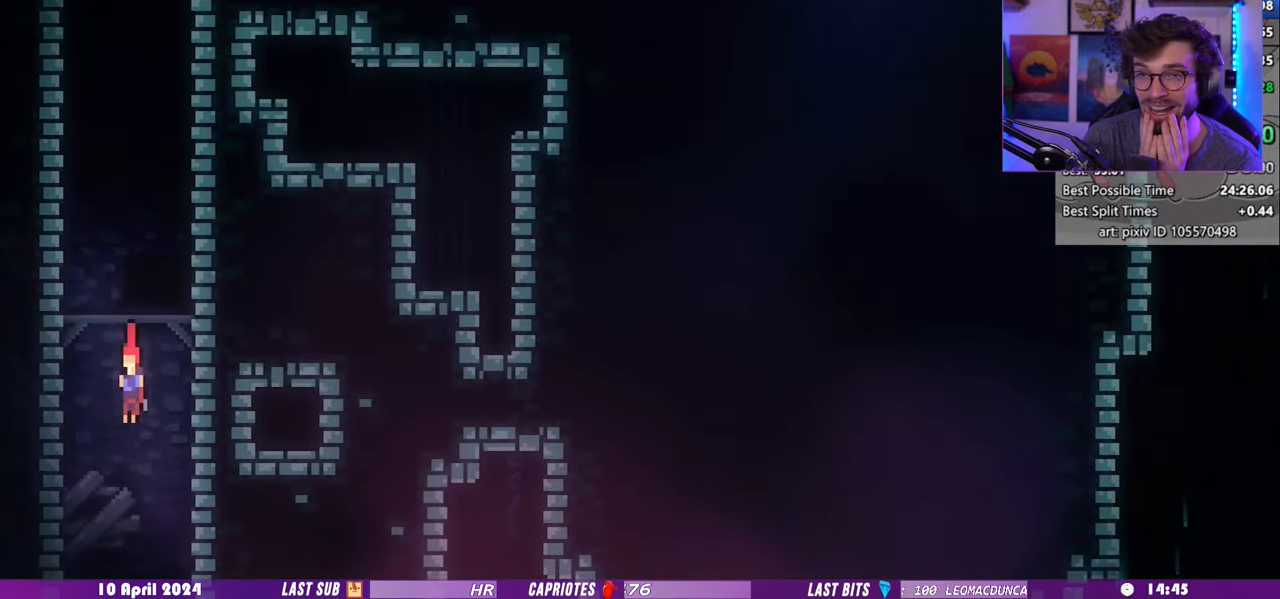
{"keys": ["down", "right"], "events": [[120, "right", "down"]]}
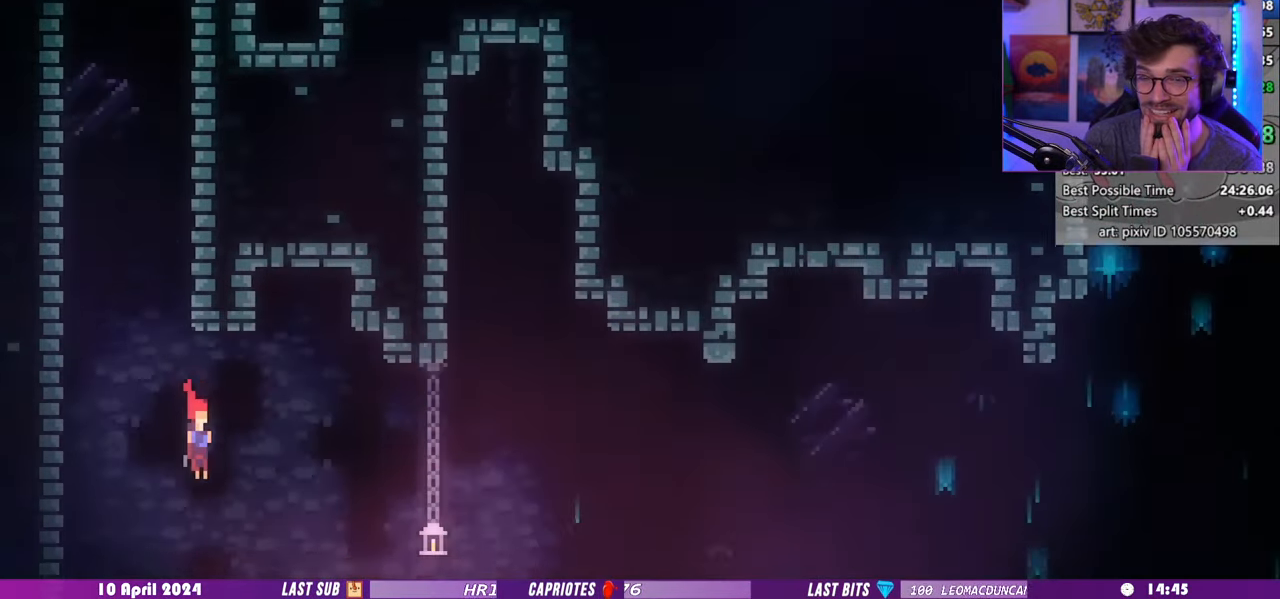
{"keys": ["down", "right"], "events": [[360, "dash", "down"], [500, "dash", "up"]]}
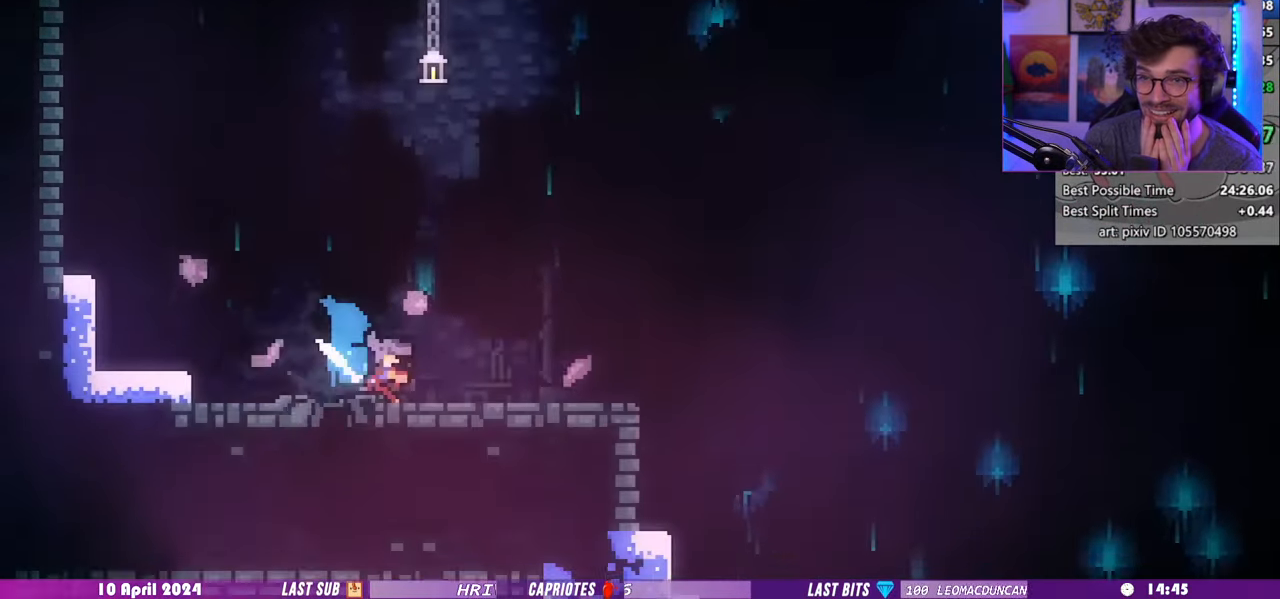
{"keys": ["dash", "down", "right"], "events": [[80, "dash", "down"], [240, "dash", "up"], [340, "dash", "down"]]}
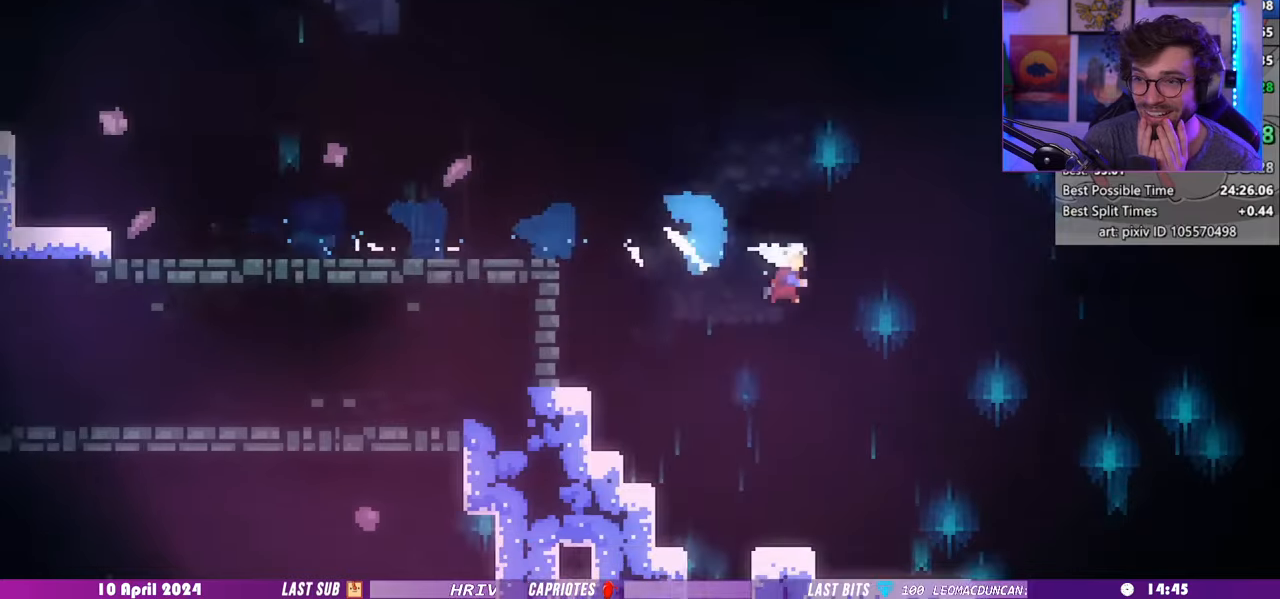
{"keys": ["dash", "down", "right"], "events": [[80, "dash", "up"], [420, "dash", "down"]]}
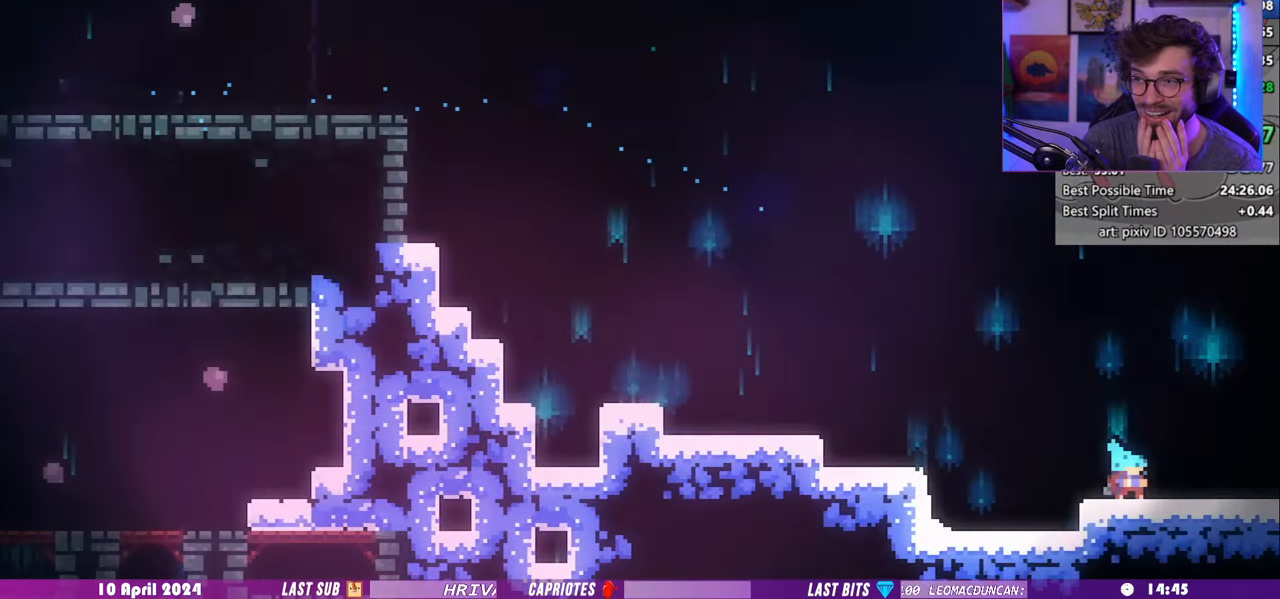
{"keys": ["right"], "events": [[40, "dash", "up"], [260, "down", "up"]]}
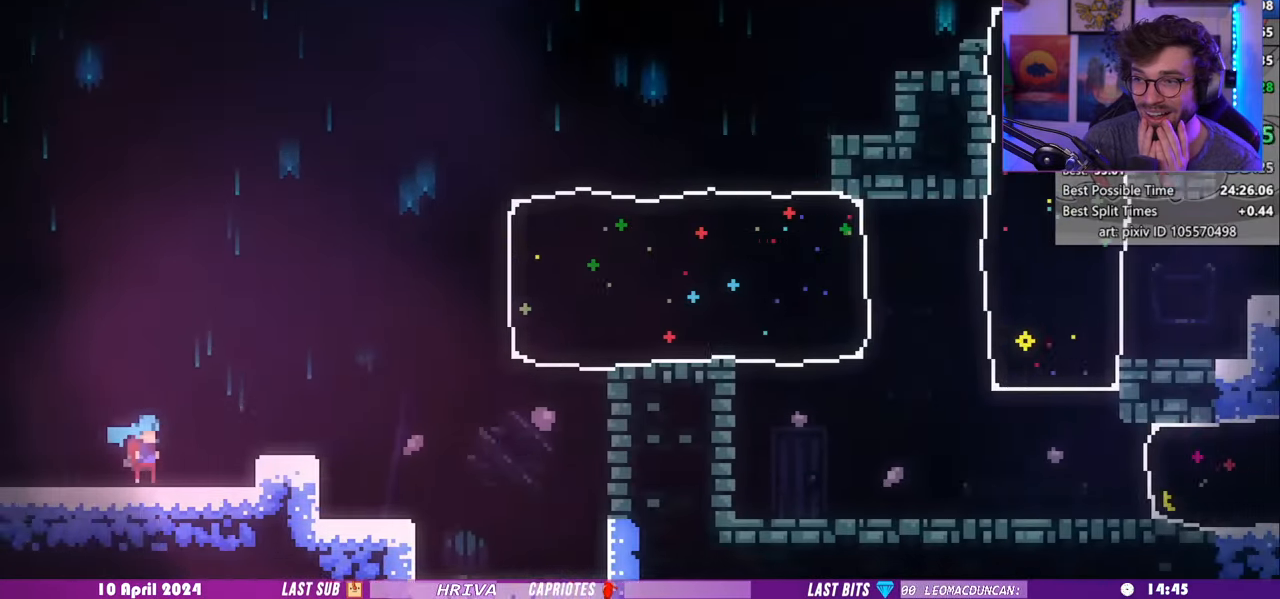
{"keys": ["right"], "events": []}
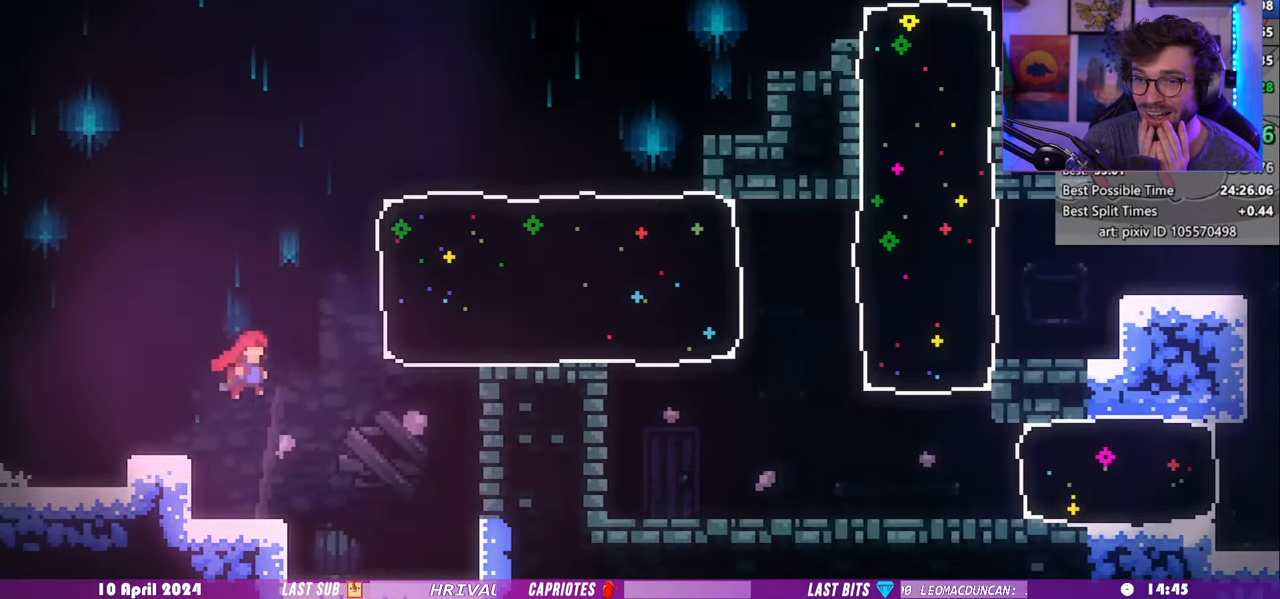
{"keys": ["right"], "events": [[120, "dash", "down"], [340, "dash", "up"]]}
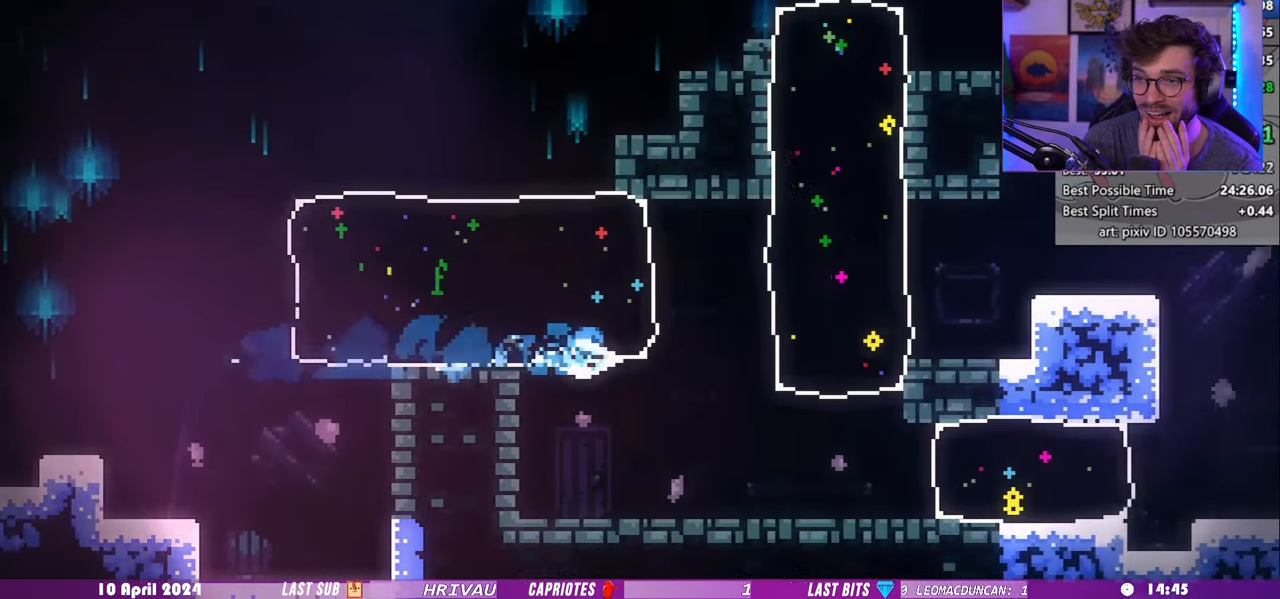
{"keys": ["dash", "right"], "events": [[80, "down", "down"], [100, "dash", "down"], [300, "dash", "up"], [380, "dash", "down"], [380, "down", "up"]]}
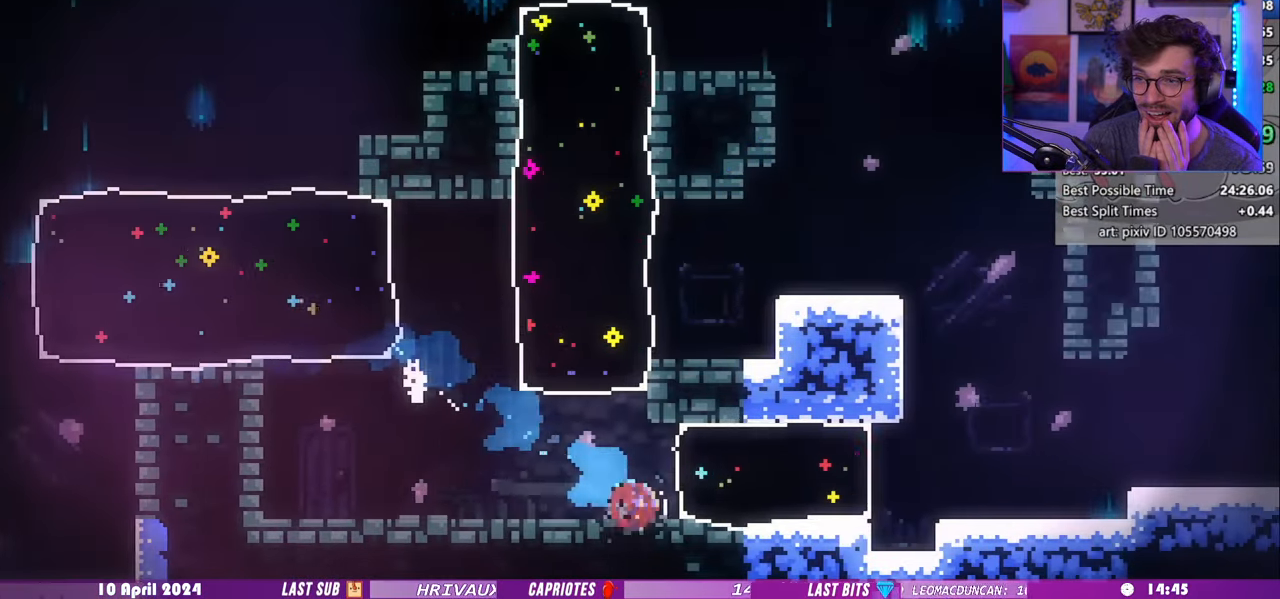
{"keys": ["dash", "down", "right"], "events": [[40, "dash", "up"], [480, "dash", "down"], [480, "down", "down"]]}
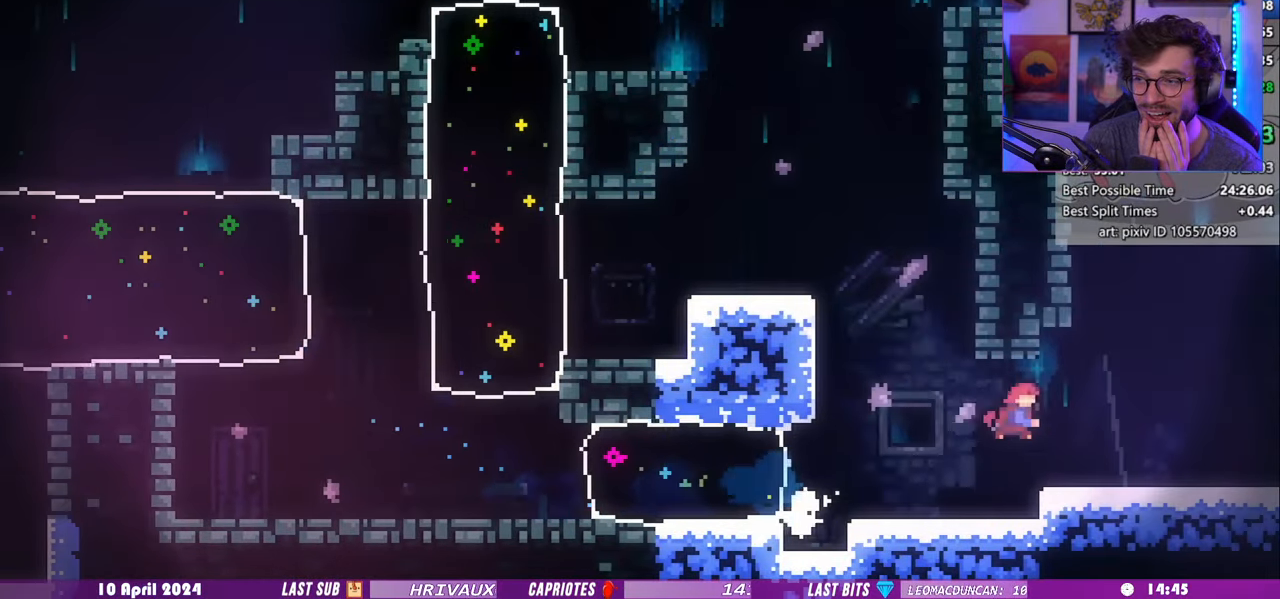
{"keys": ["down", "right"], "events": [[140, "dash", "up"], [200, "dash", "down"], [380, "dash", "up"]]}
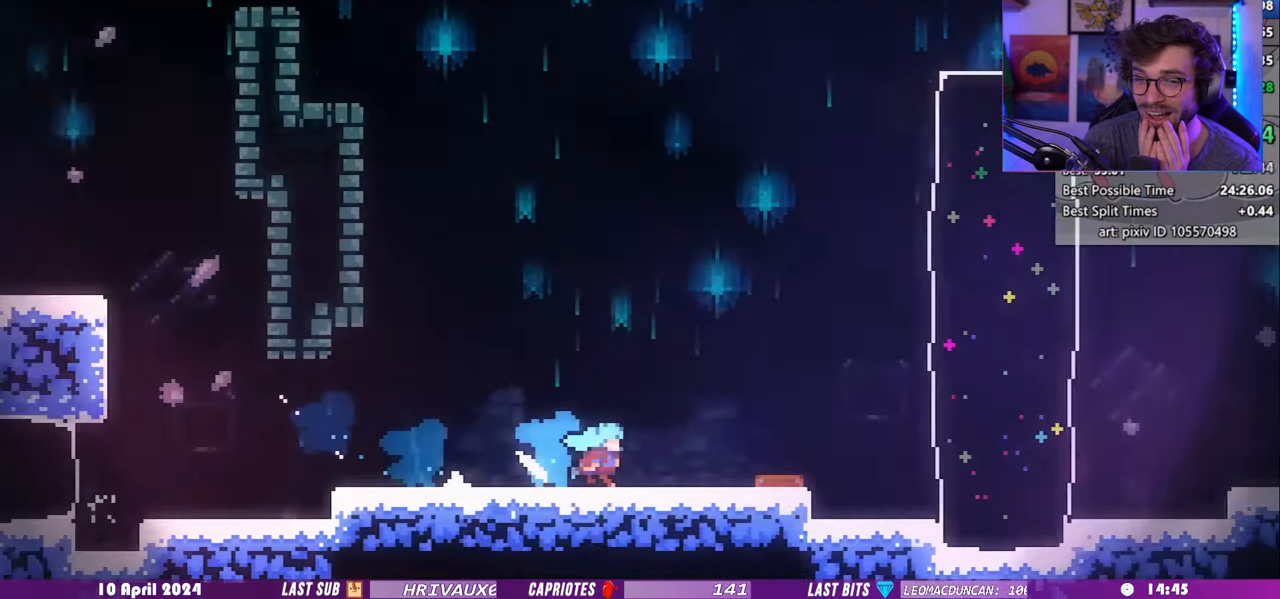
{"keys": ["right"], "events": [[80, "down", "up"]]}
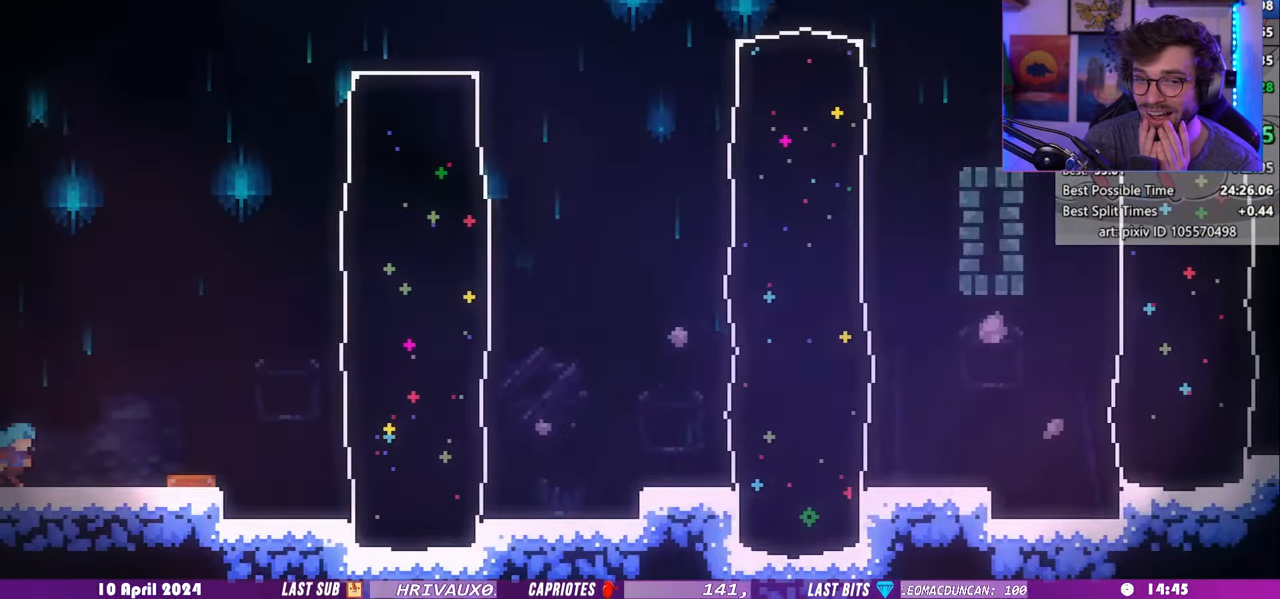
{"keys": ["right"], "events": [[140, "dash", "down"], [320, "dash", "up"]]}
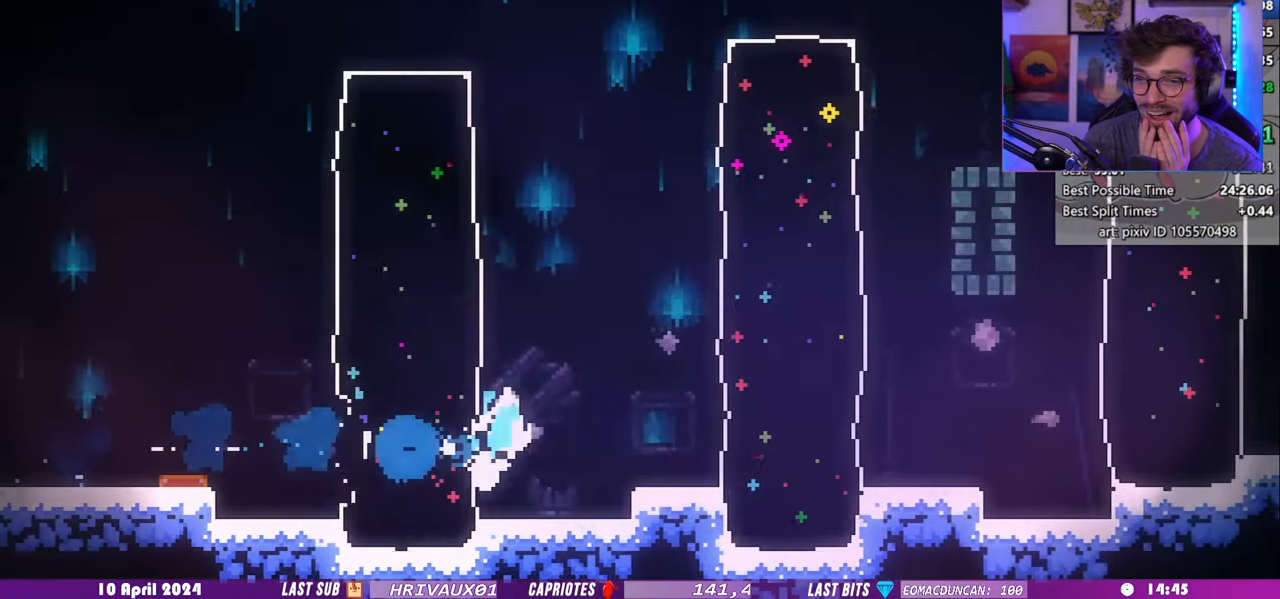
{"keys": ["right"], "events": [[120, "dash", "down"], [300, "dash", "up"]]}
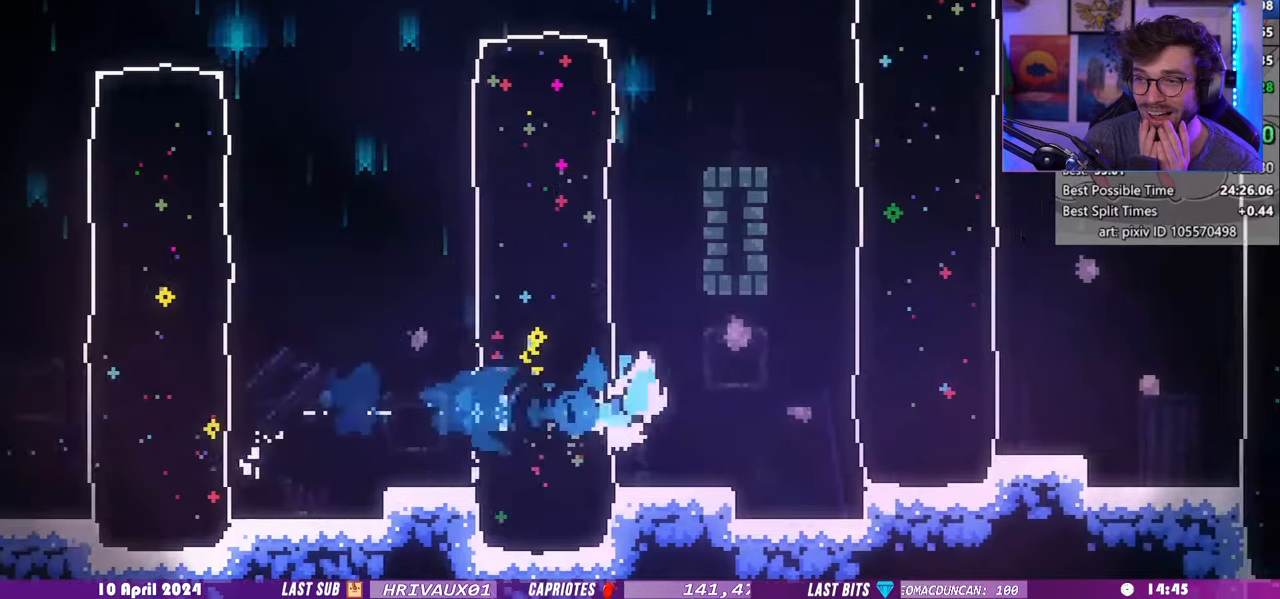
{"keys": ["right"], "events": [[60, "dash", "down"], [240, "dash", "up"]]}
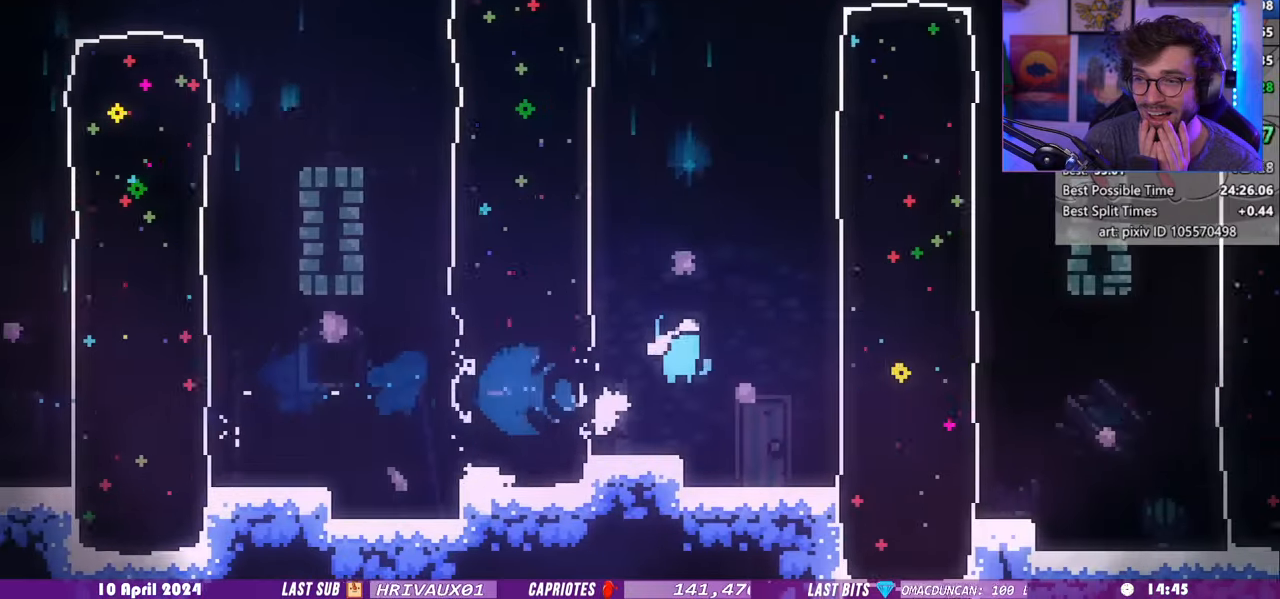
{"keys": ["dash", "right"], "events": [[20, "dash", "down"], [220, "dash", "up"], [480, "dash", "down"]]}
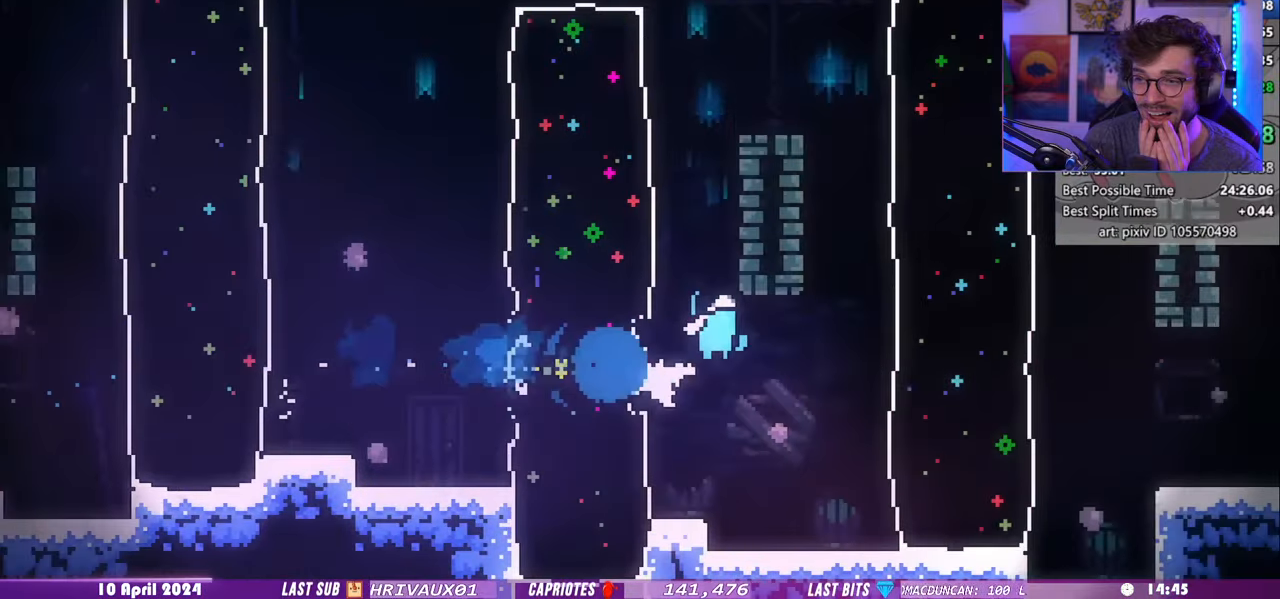
{"keys": ["dash", "down", "right"], "events": [[180, "dash", "up"], [380, "down", "down"], [420, "dash", "down"]]}
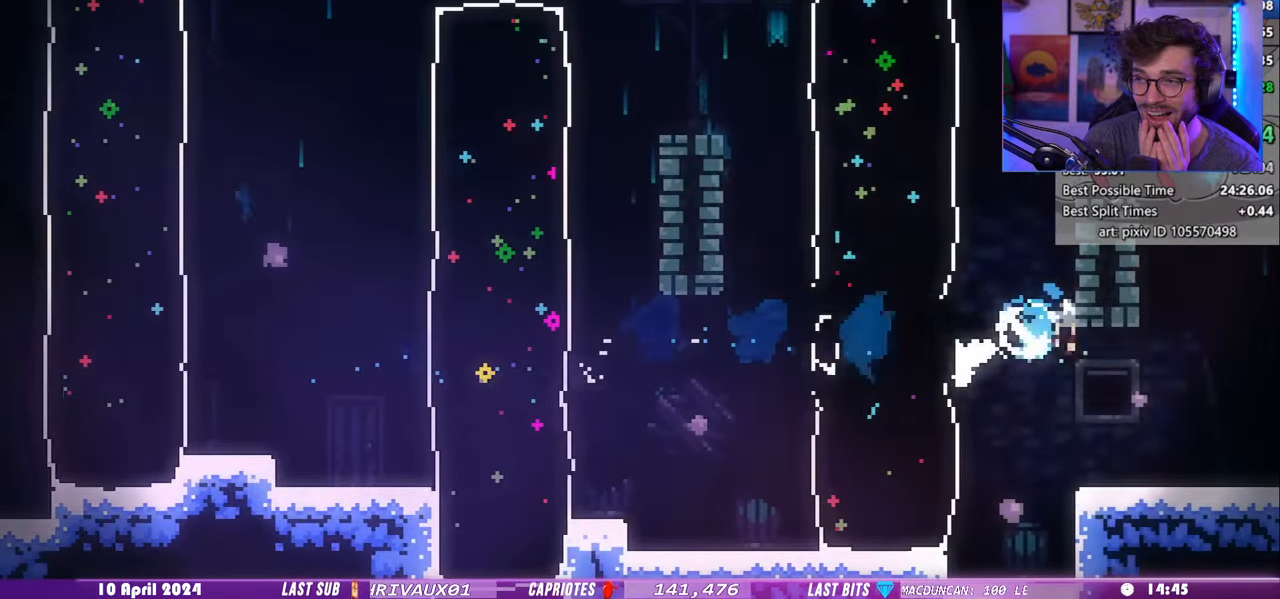
{"keys": ["right"], "events": [[120, "dash", "up"], [240, "down", "up"]]}
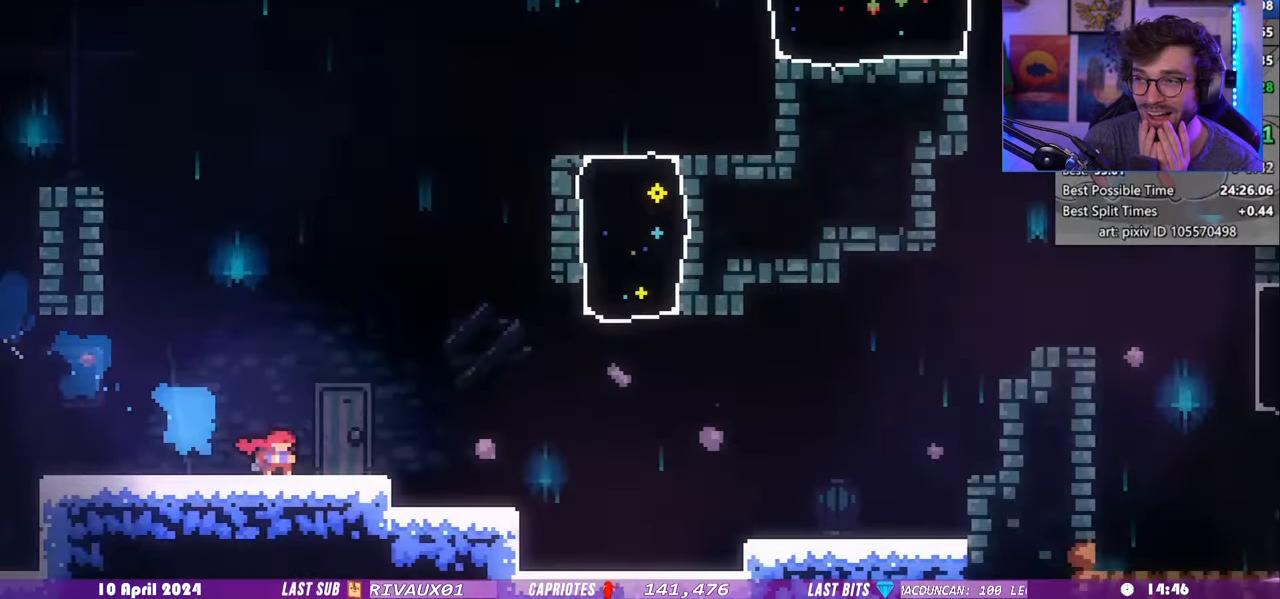
{"keys": ["right"], "events": []}